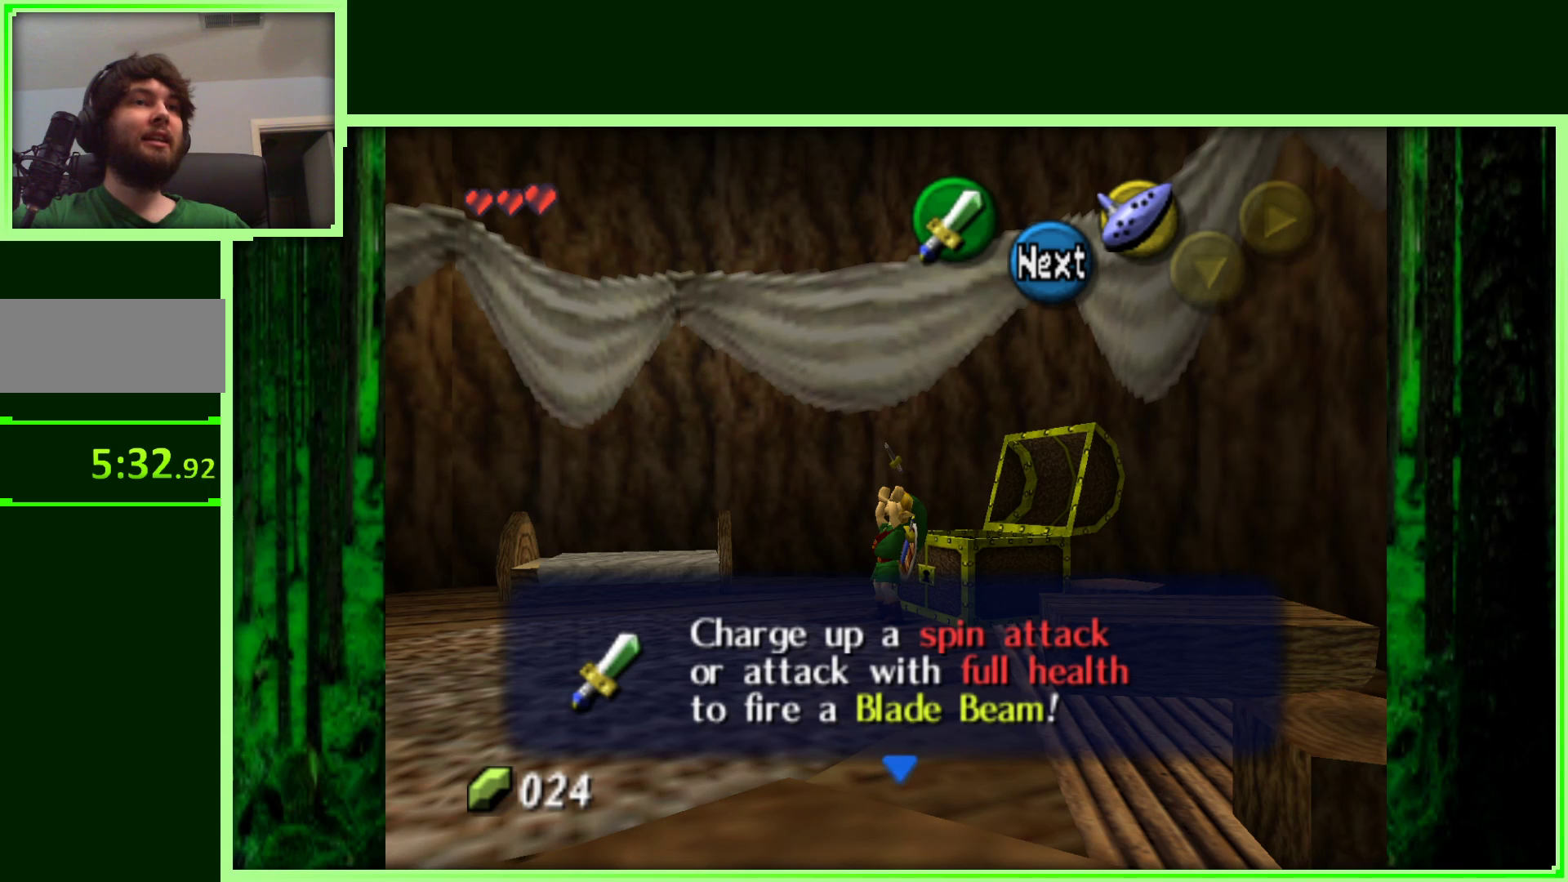
Gameplay with a controller (Nintendo layout); each line is a JSON object with the inputs held at the frame after it. "events" lists button and stick changes between this image and that frame as [ms after this image, input, new state], when the widget could be followed in between. Not read: L3 R3.
{"buttons": [], "left_stick": "center", "events": [[100, "A", "down"], [283, "A", "up"]]}
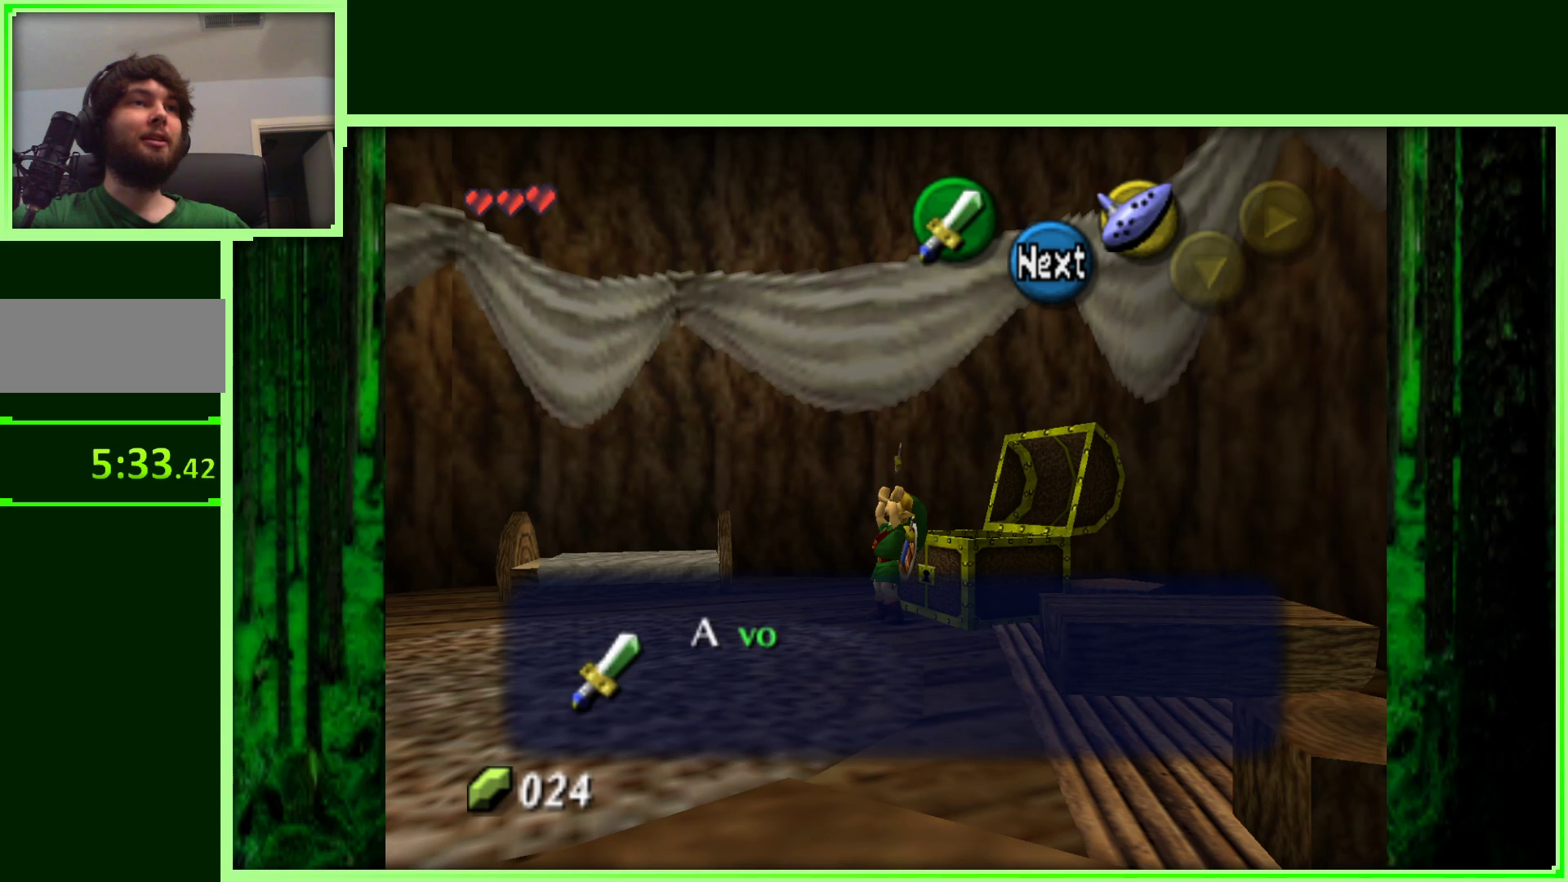
{"buttons": ["A"], "left_stick": "center", "events": [[483, "A", "down"]]}
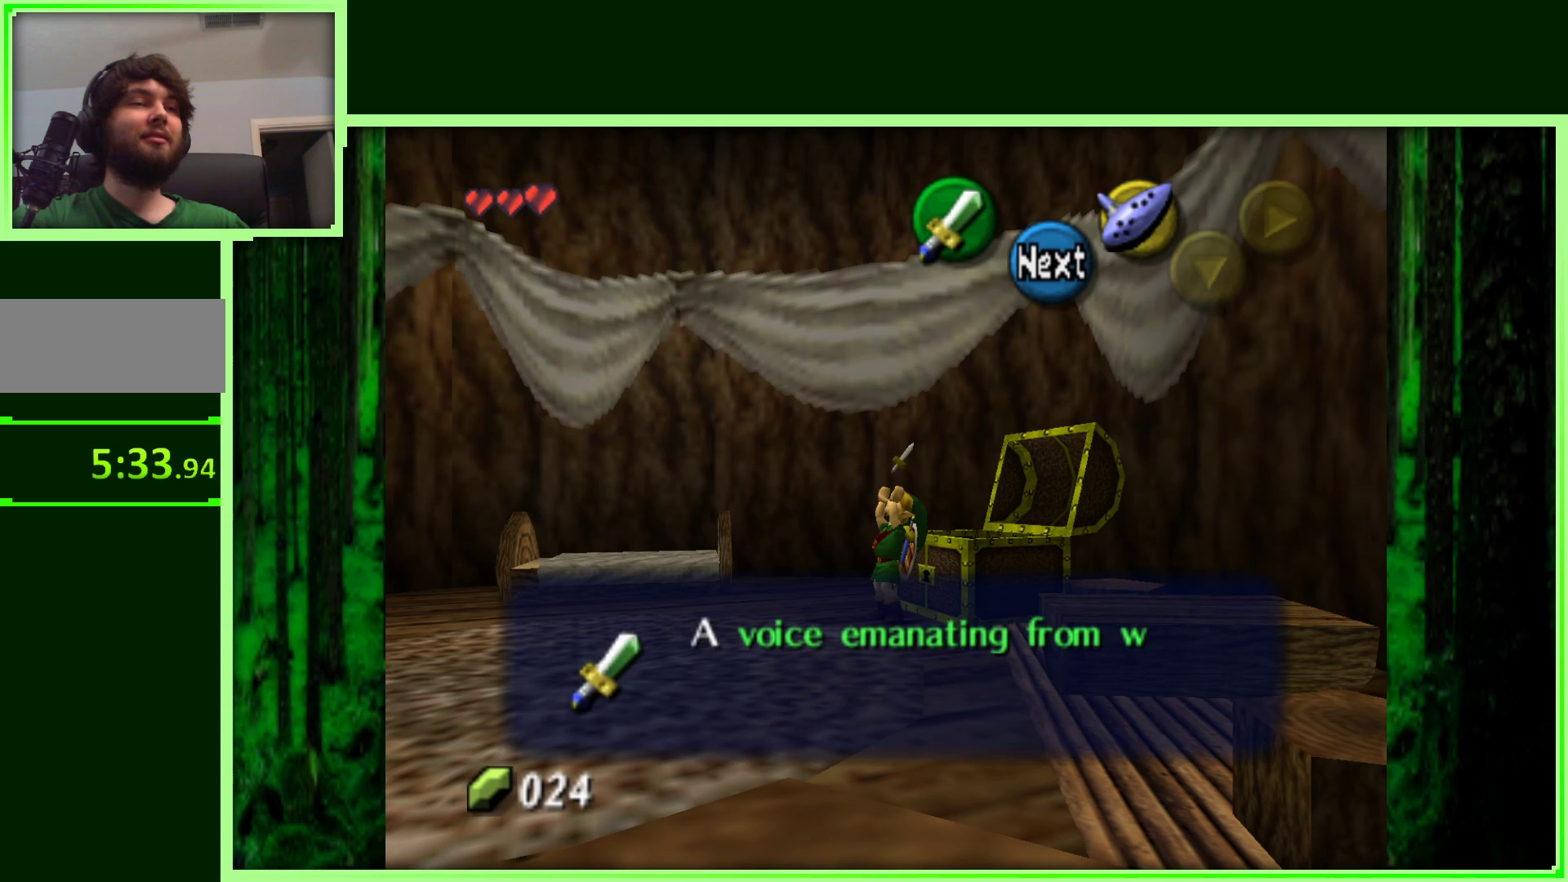
{"buttons": [], "left_stick": "center", "events": [[150, "A", "up"]]}
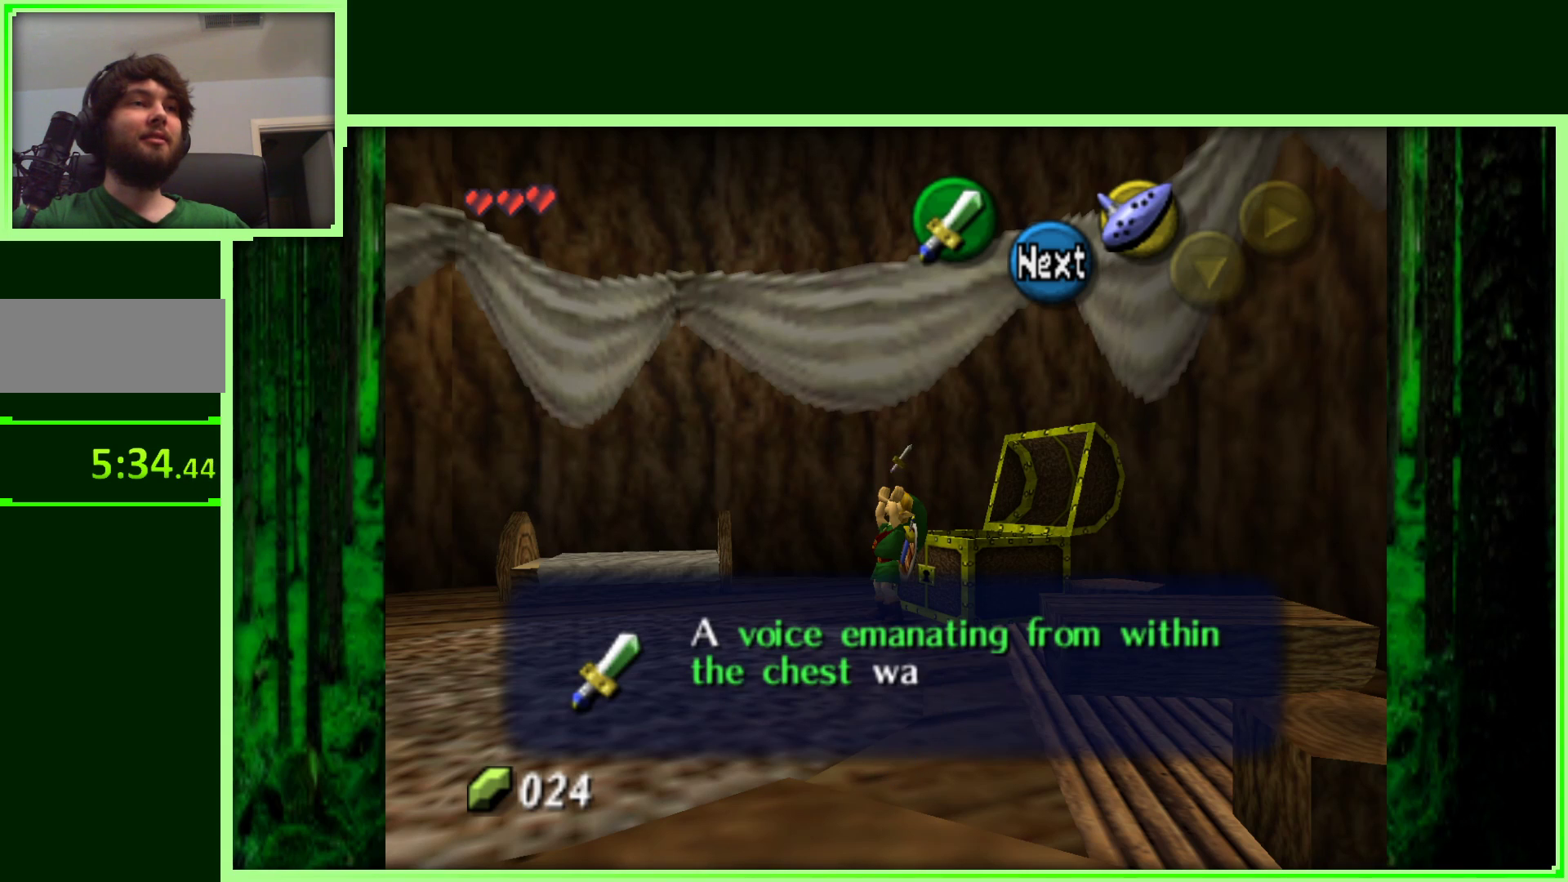
{"buttons": [], "left_stick": "center", "events": []}
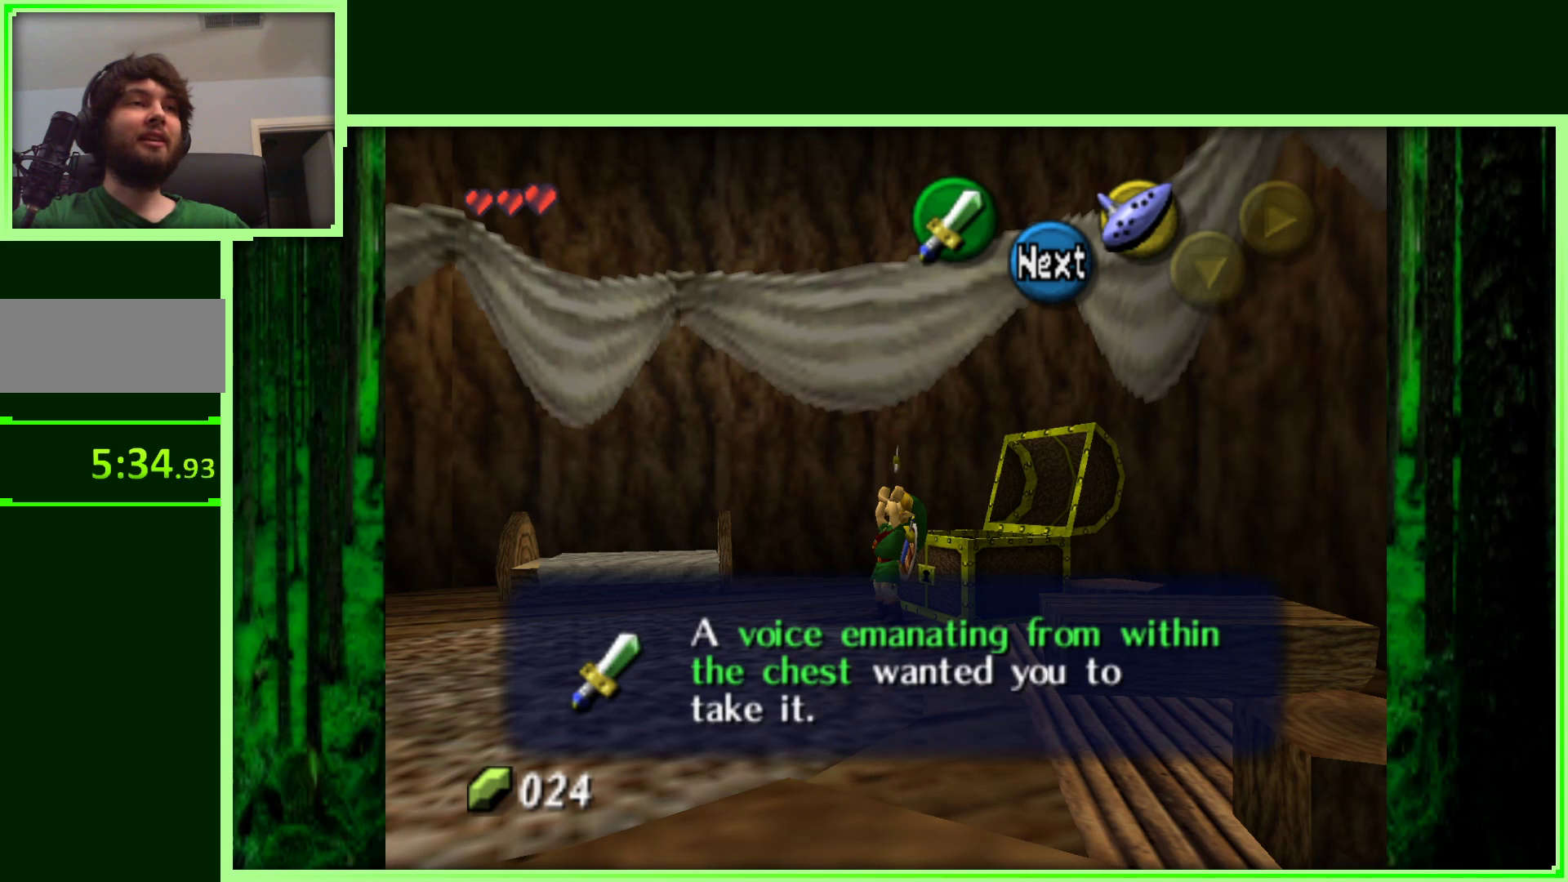
{"buttons": [], "left_stick": "center", "events": []}
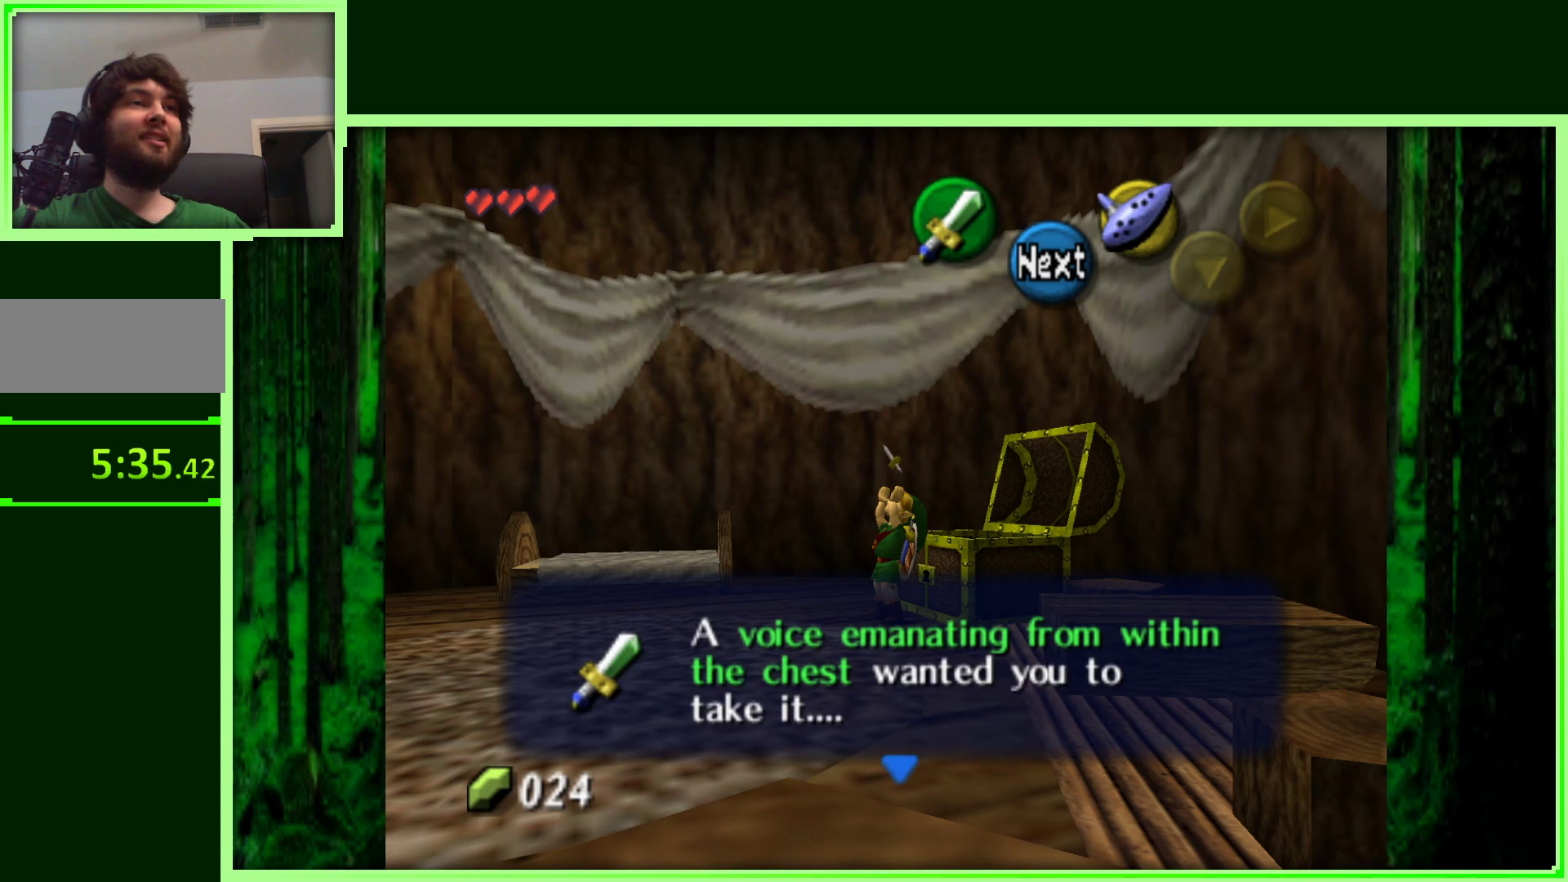
{"buttons": [], "left_stick": "center", "events": []}
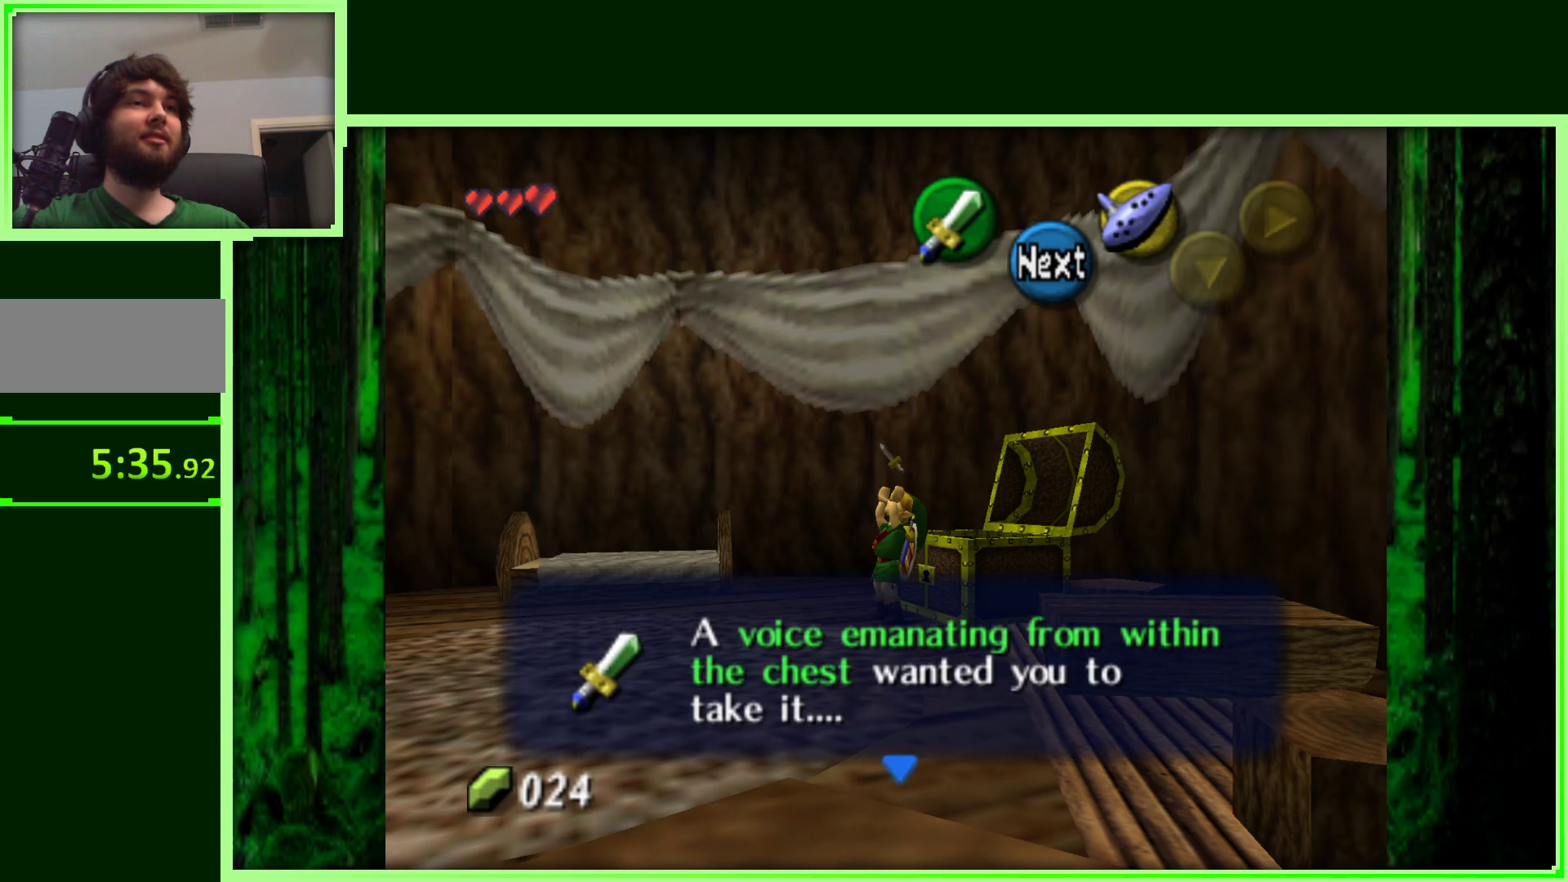
{"buttons": [], "left_stick": "center", "events": []}
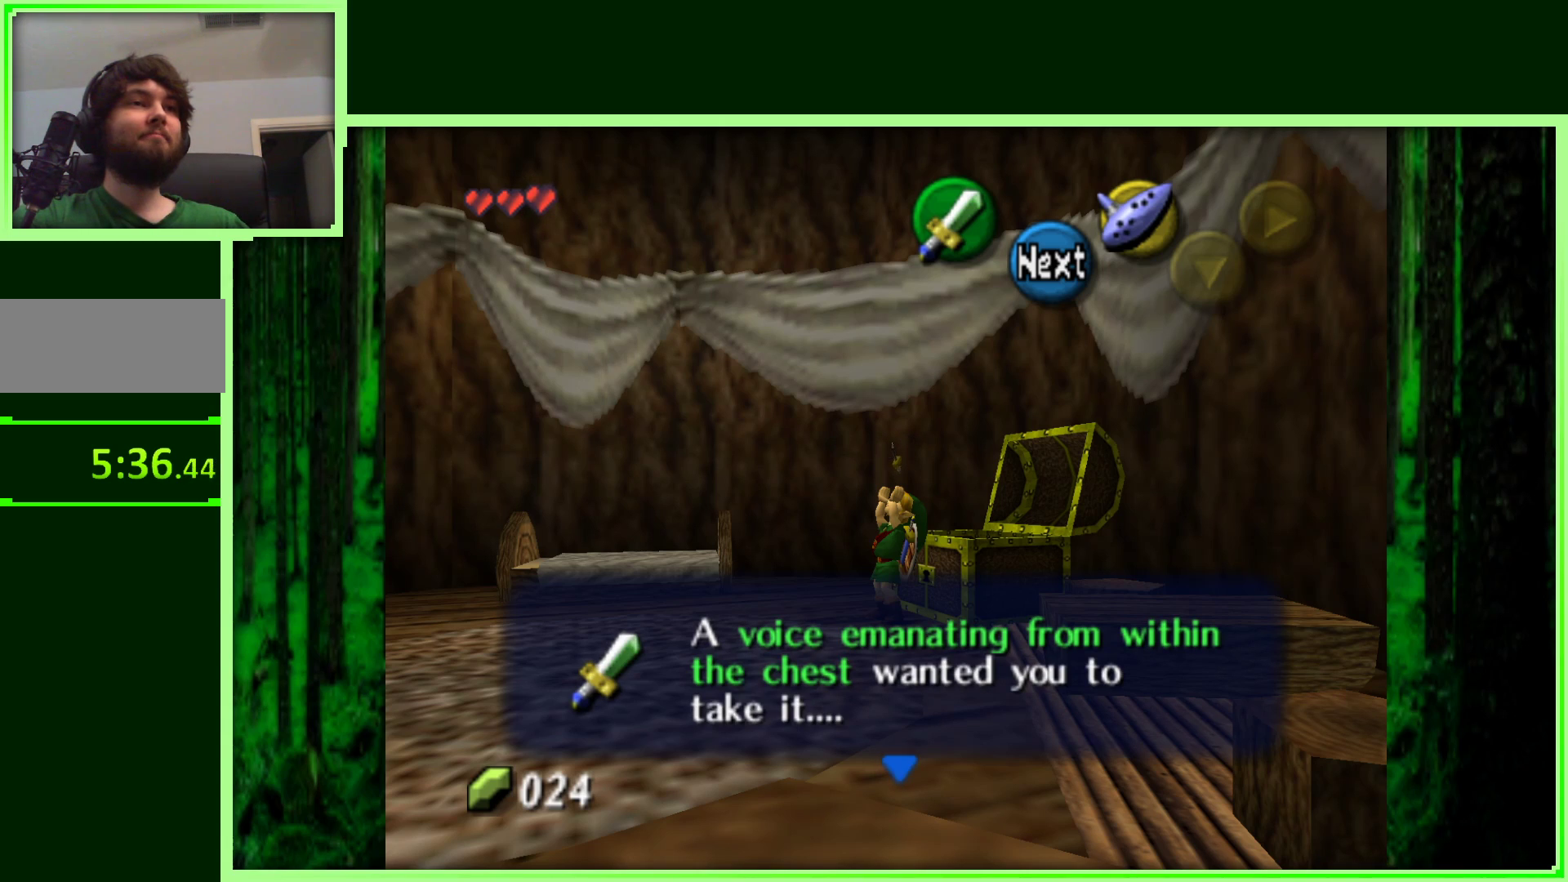
{"buttons": [], "left_stick": "center", "events": []}
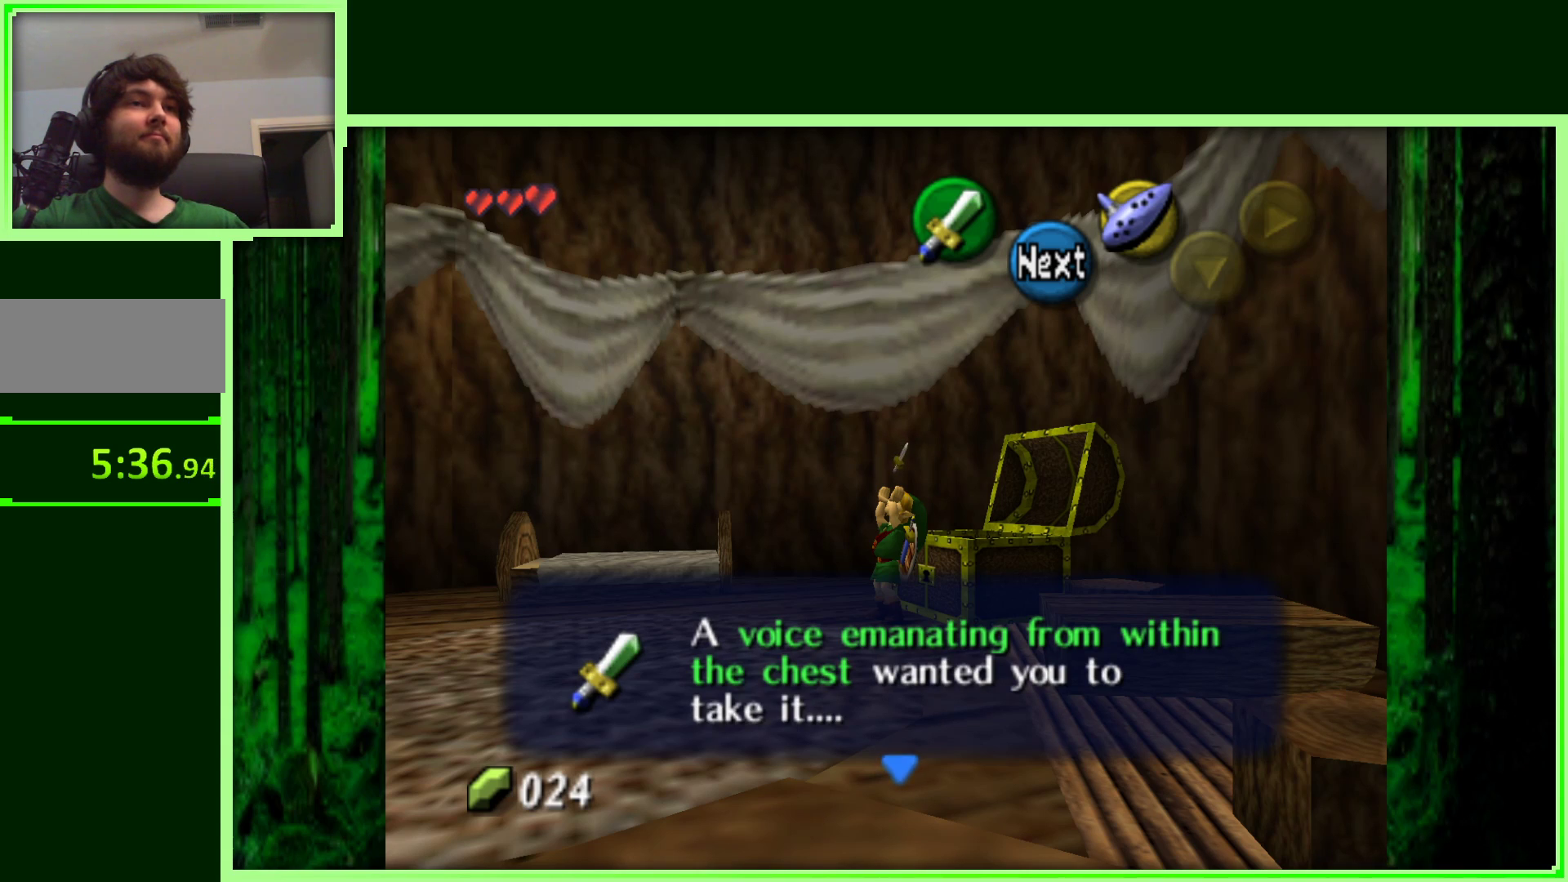
{"buttons": [], "left_stick": "center", "events": []}
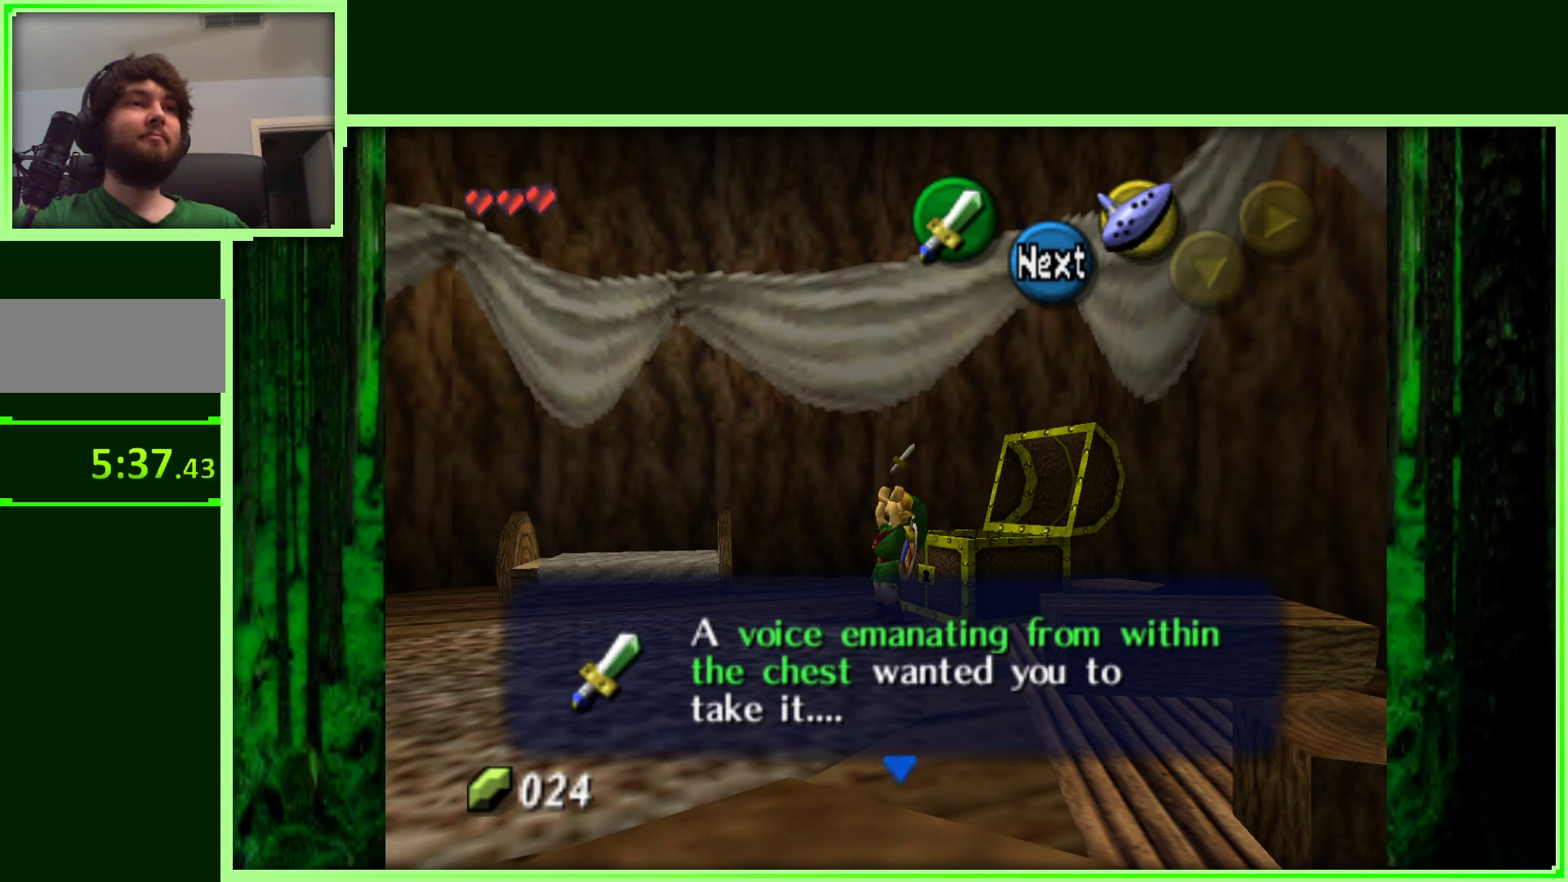
{"buttons": [], "left_stick": "center", "events": []}
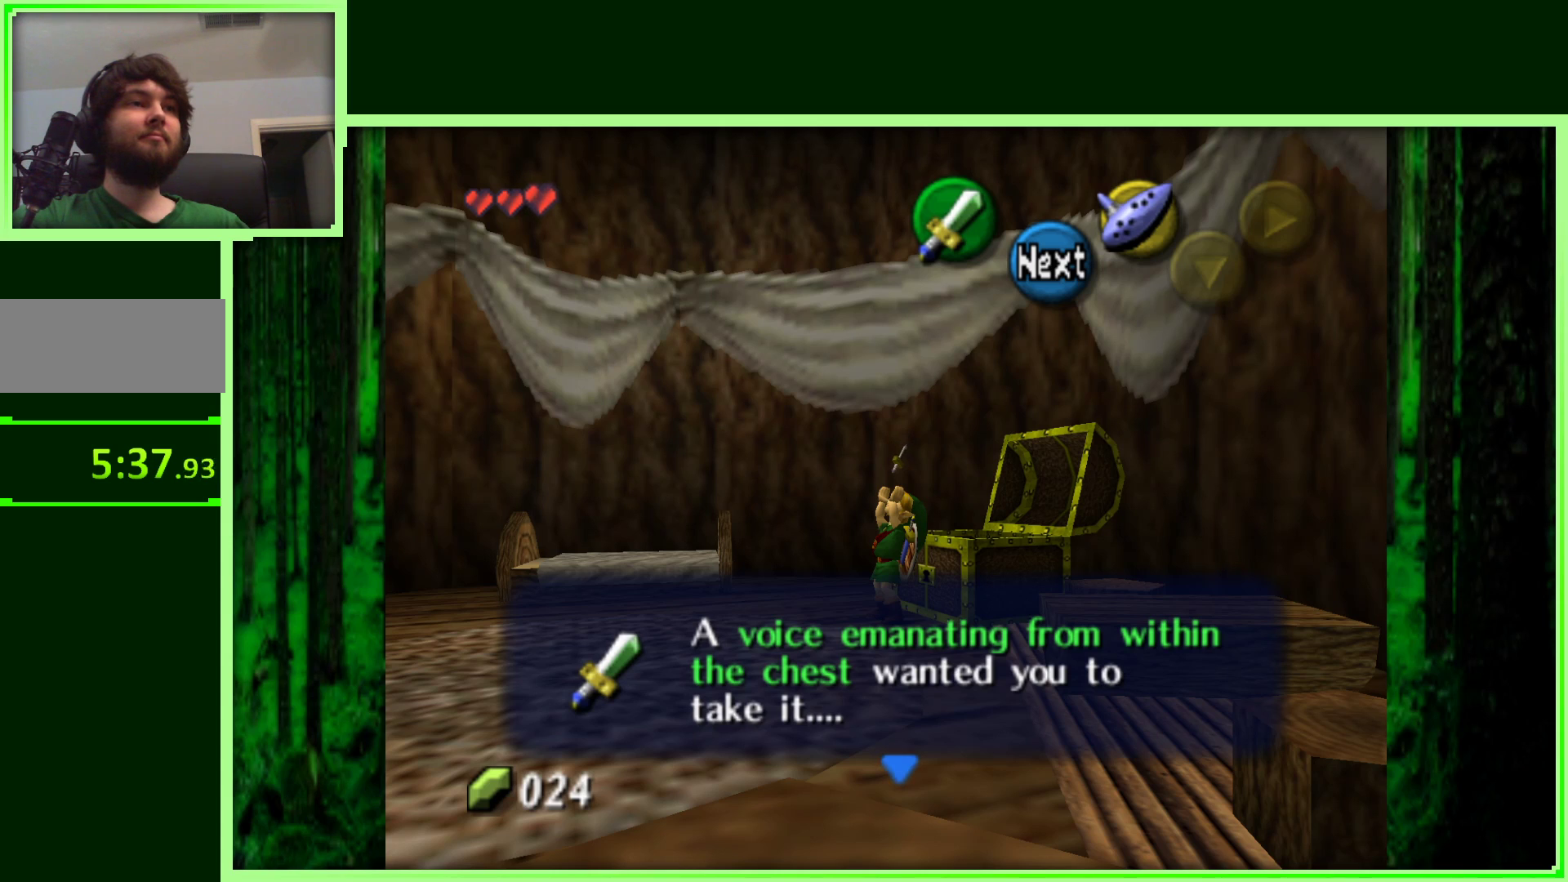
{"buttons": ["A"], "left_stick": "center", "events": [[367, "A", "down"]]}
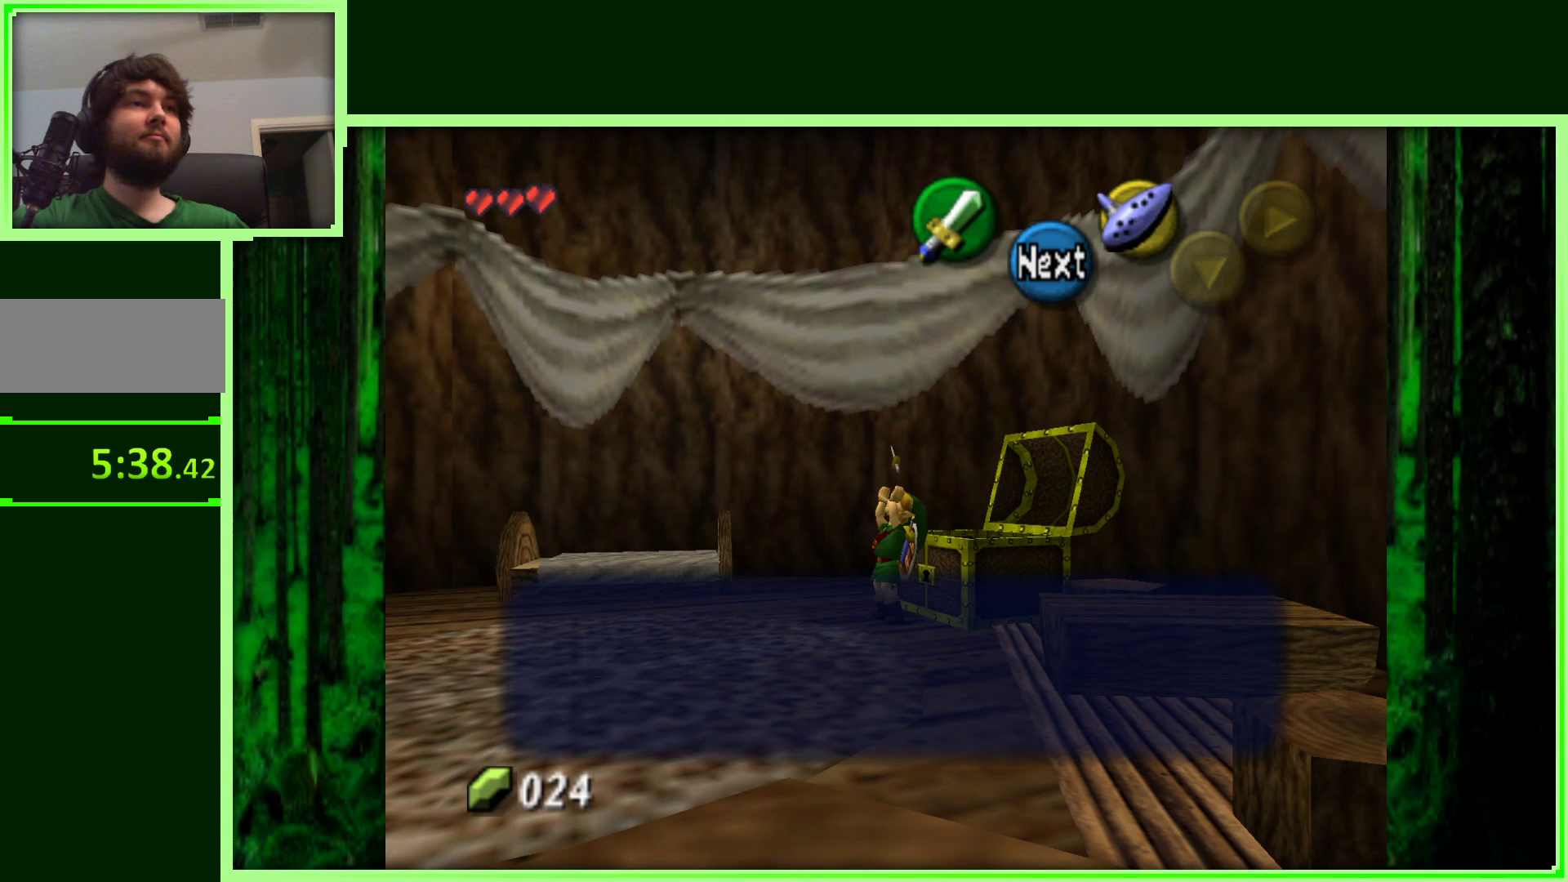
{"buttons": [], "left_stick": "center", "events": [[50, "A", "up"]]}